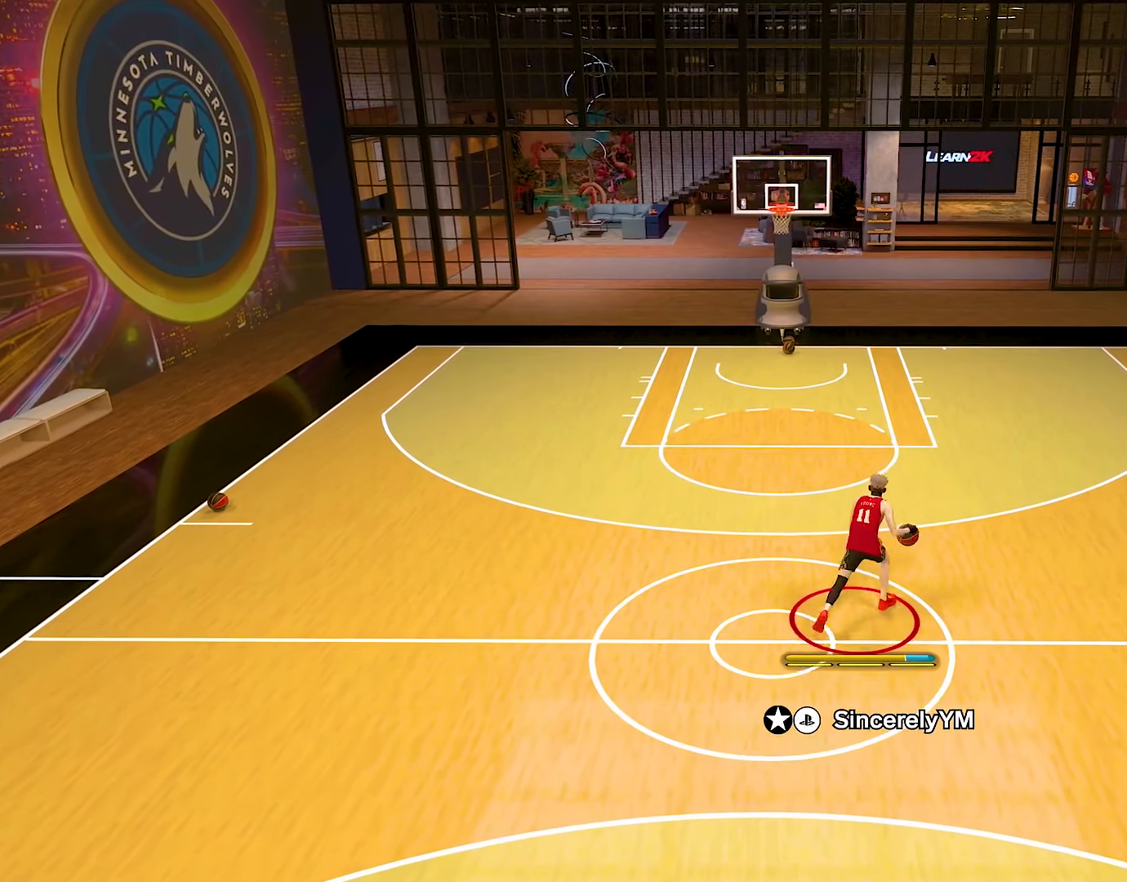
Gameplay with a controller (PlayStation layout); each line is a JSON object with the inputs held at the frame after it. "events" lists button and stick changes between this image and that frame as [ms after this image, input, new state], when the widget could be followed in between. Not read: L1 L3 R1 R3.
{"buttons": [], "left_stick": "center", "right_stick": "center", "events": [[201, "left_stick", "center"]]}
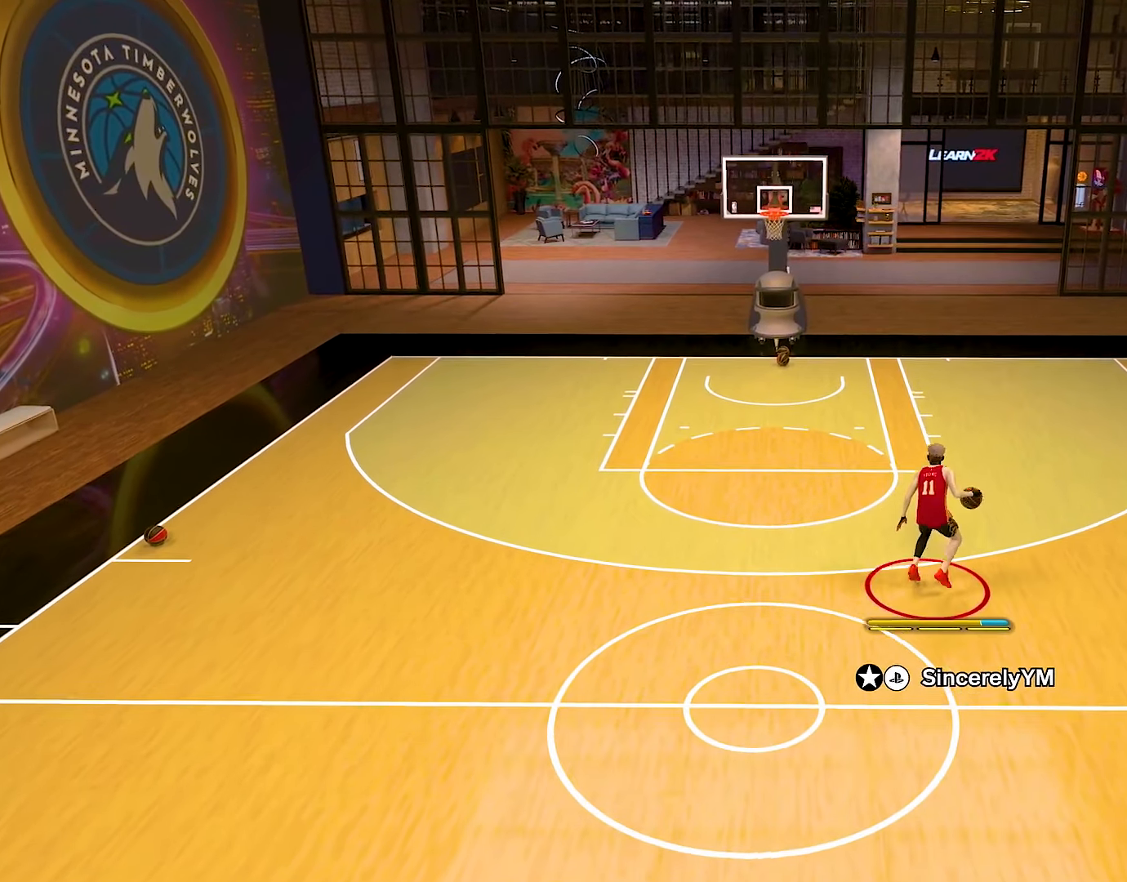
{"buttons": ["R2"], "left_stick": "center", "right_stick": "center", "events": [[250, "R2", "down"]]}
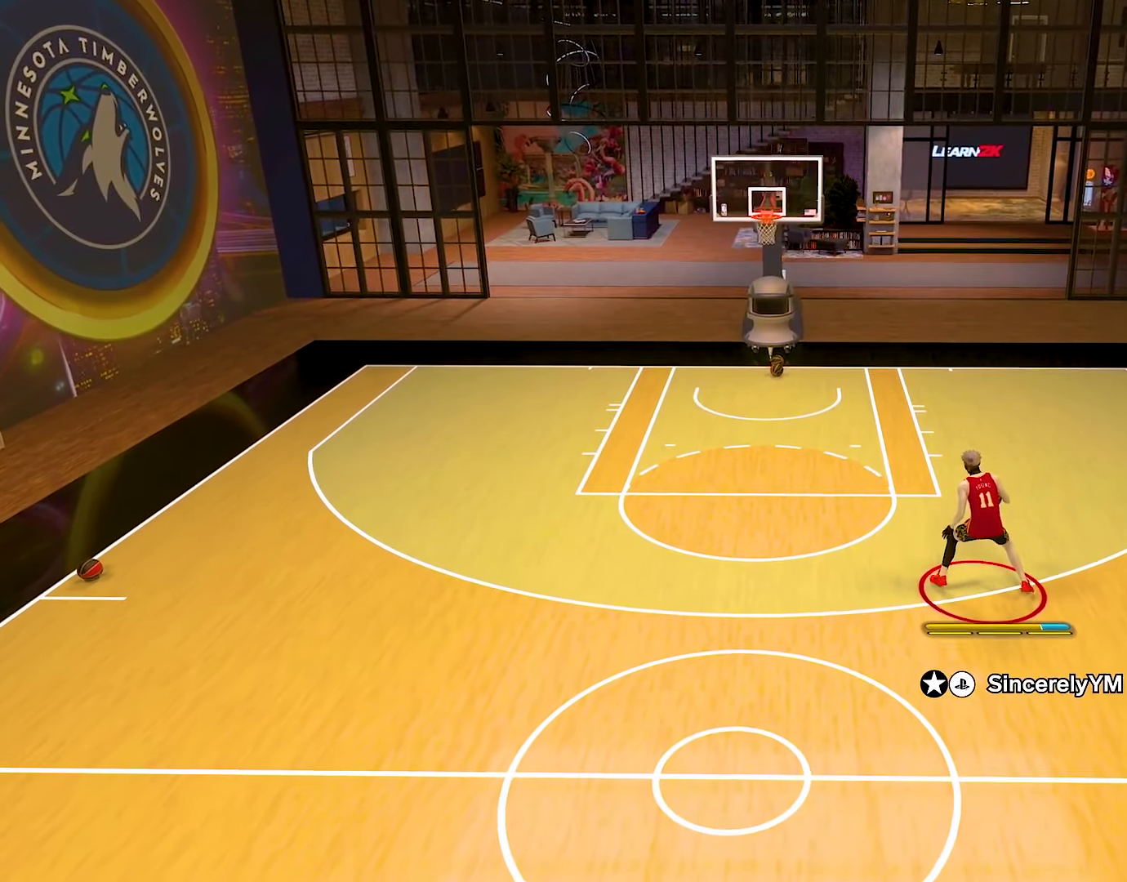
{"buttons": ["R2"], "left_stick": "center", "right_stick": "down", "events": [[51, "R2", "up"], [418, "R2", "down"], [418, "right_stick", "down"]]}
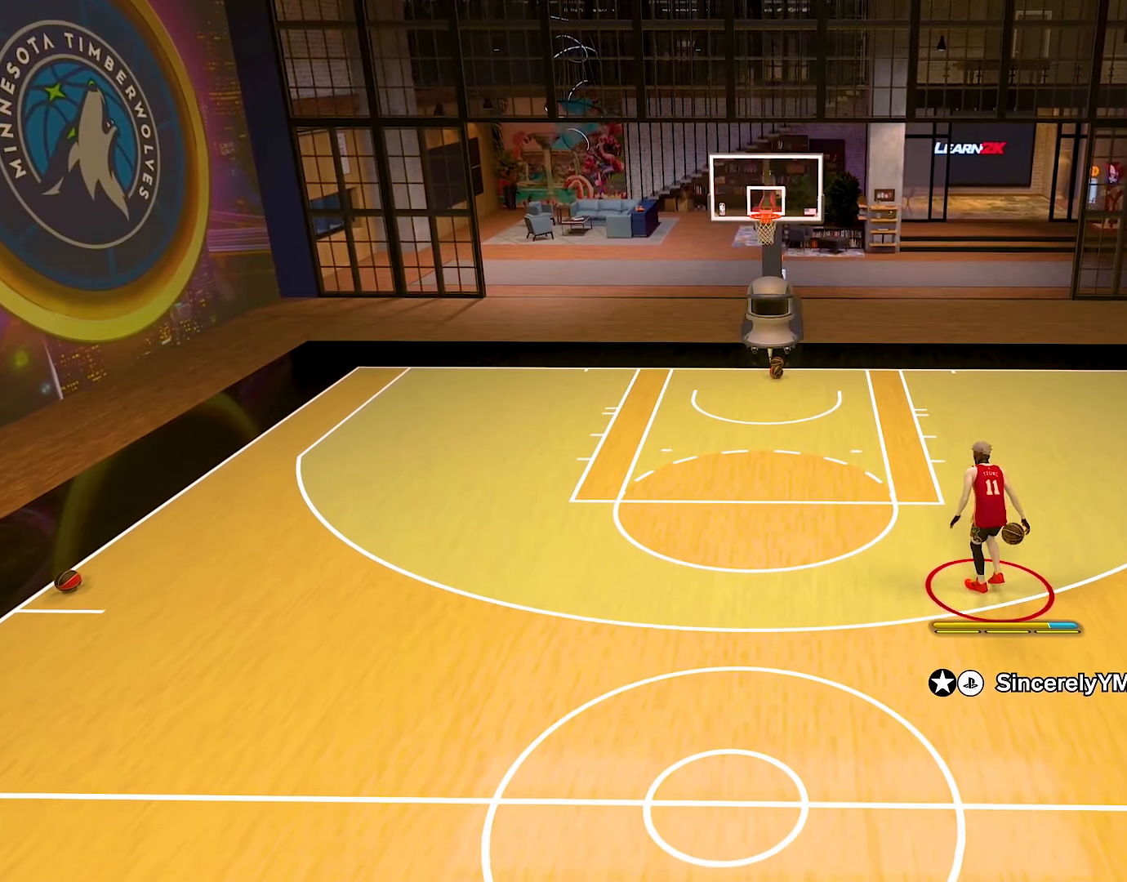
{"buttons": ["R2"], "left_stick": "center", "right_stick": "center", "events": [[17, "right_stick", "center"]]}
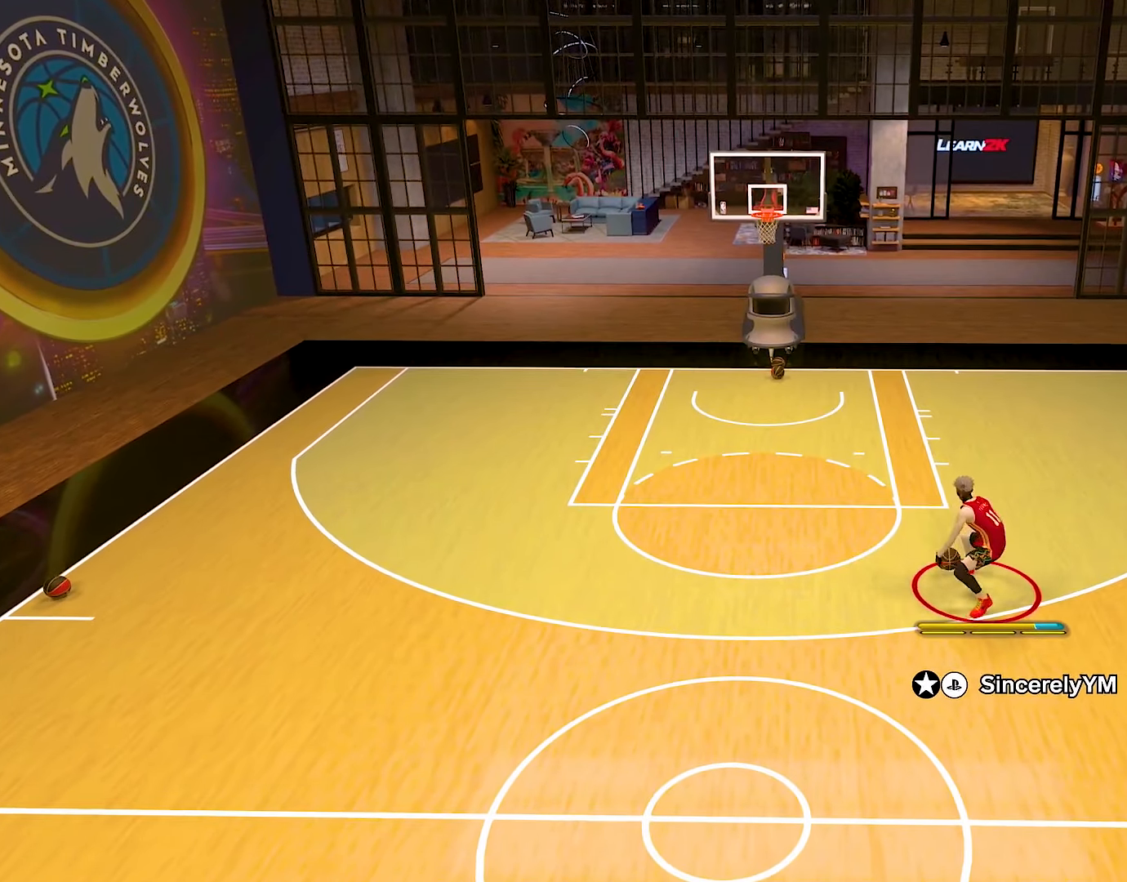
{"buttons": ["SQUARE"], "left_stick": "center", "right_stick": "center", "events": [[217, "R2", "up"], [301, "SQUARE", "down"]]}
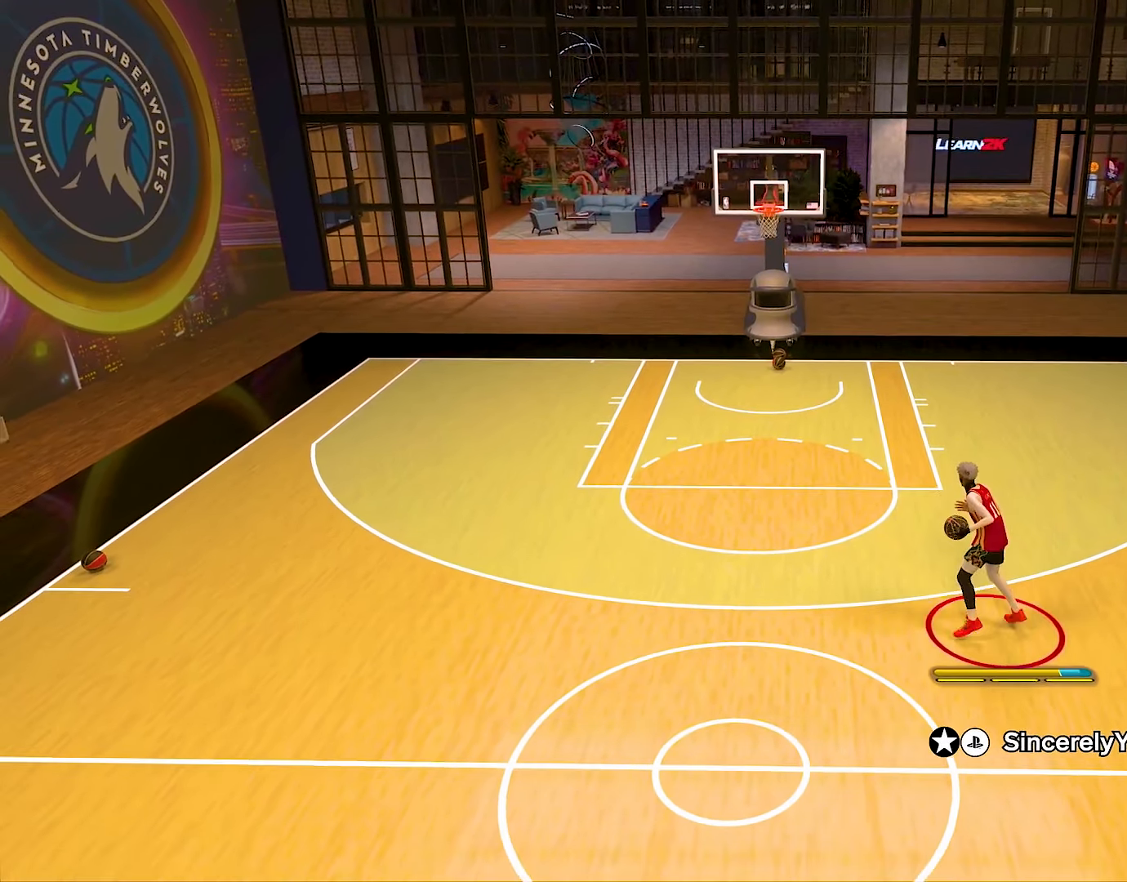
{"buttons": [], "left_stick": "center", "right_stick": "center", "events": [[317, "SQUARE", "up"]]}
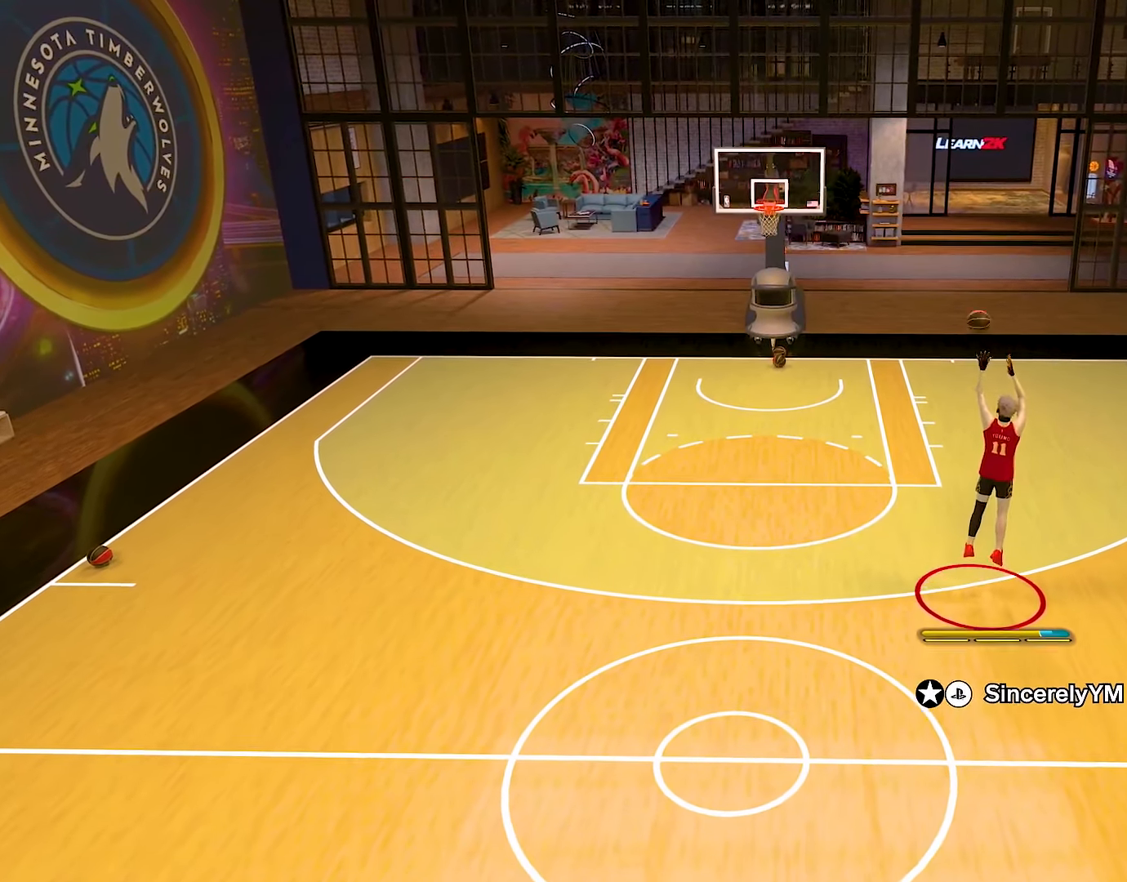
{"buttons": [], "left_stick": "center", "right_stick": "center", "events": []}
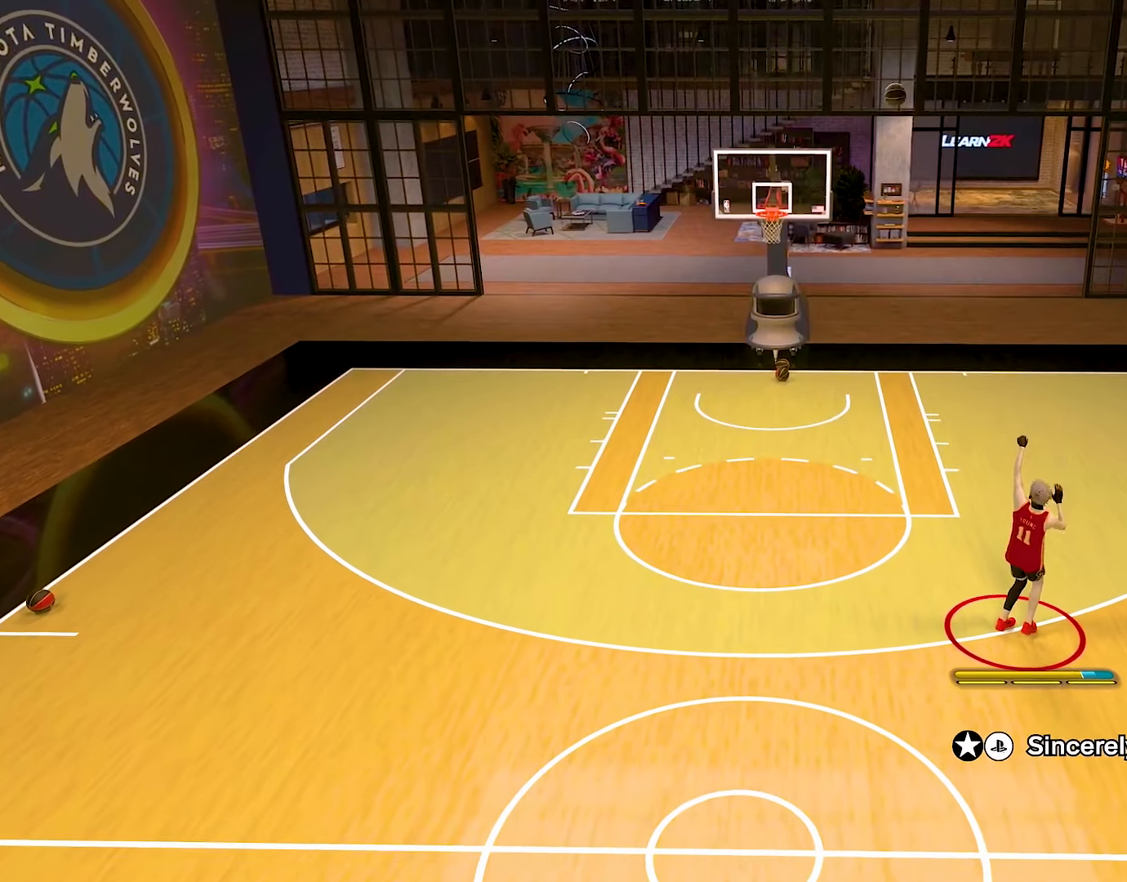
{"buttons": [], "left_stick": "center", "right_stick": "center", "events": []}
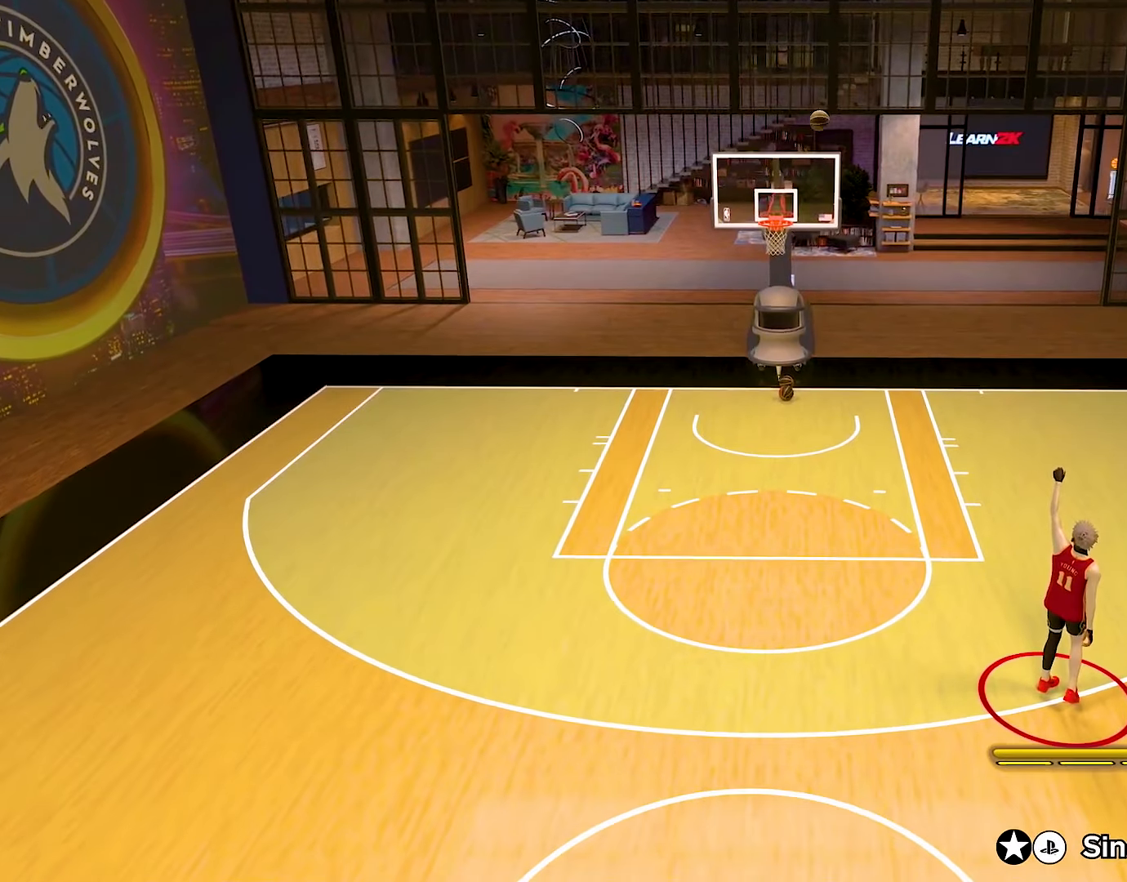
{"buttons": [], "left_stick": "center", "right_stick": "center", "events": [[400, "CROSS", "down"], [500, "CROSS", "up"]]}
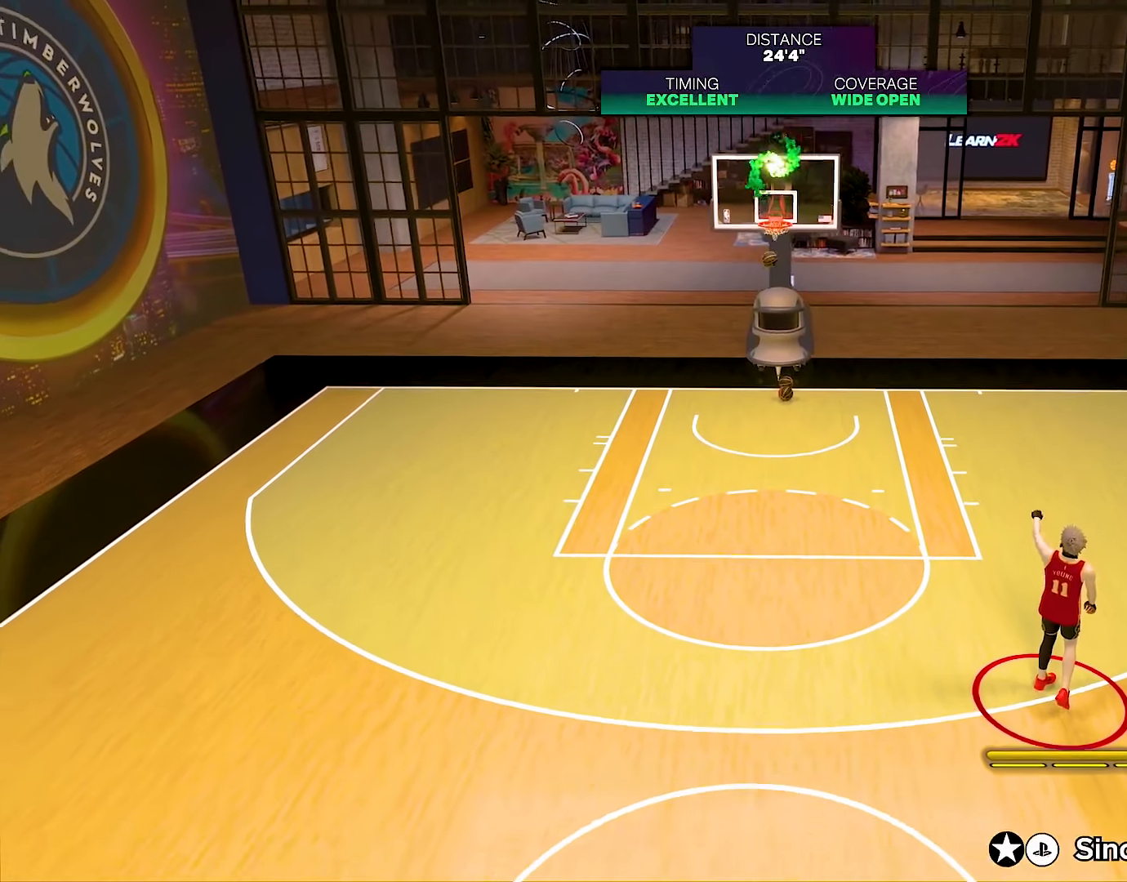
{"buttons": ["CROSS"], "left_stick": "center", "right_stick": "center", "events": [[84, "CROSS", "down"], [184, "CROSS", "up"], [300, "CROSS", "down"], [367, "CROSS", "up"], [451, "CROSS", "down"]]}
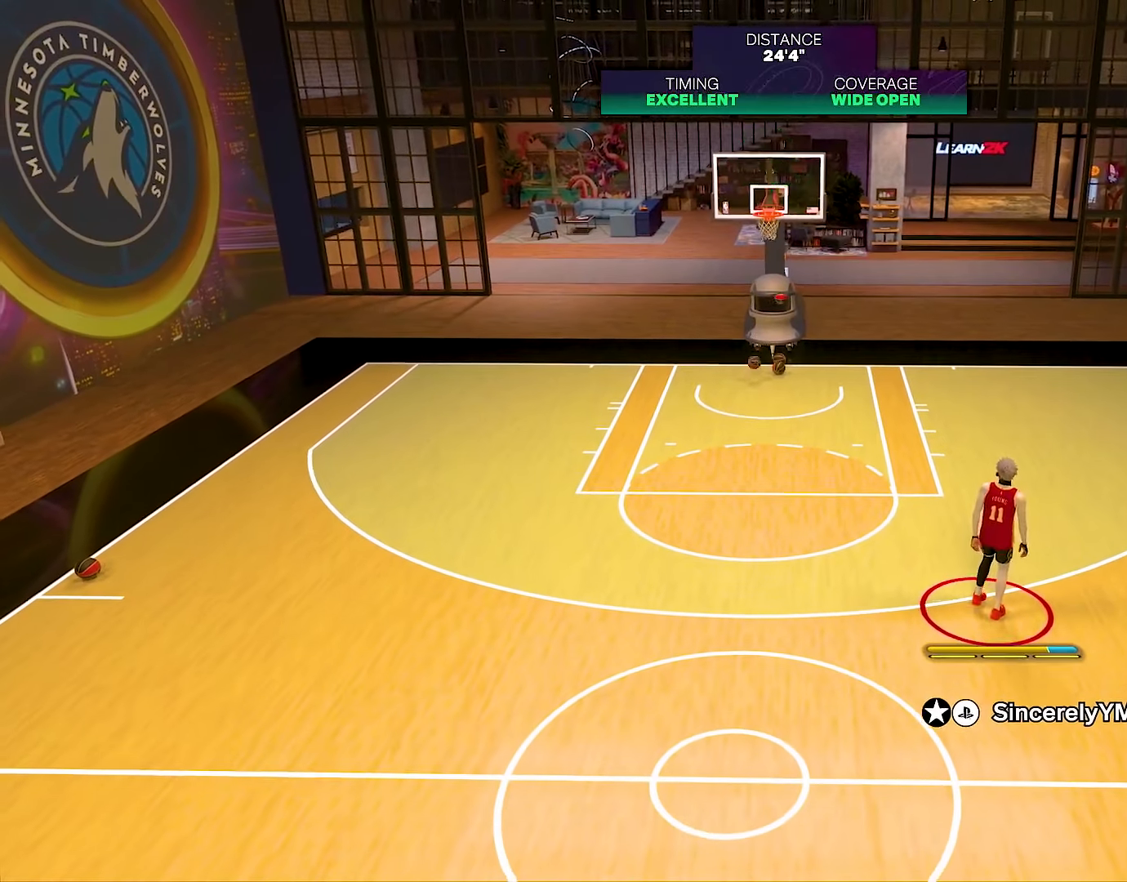
{"buttons": [], "left_stick": "center", "right_stick": "center", "events": [[66, "CROSS", "up"]]}
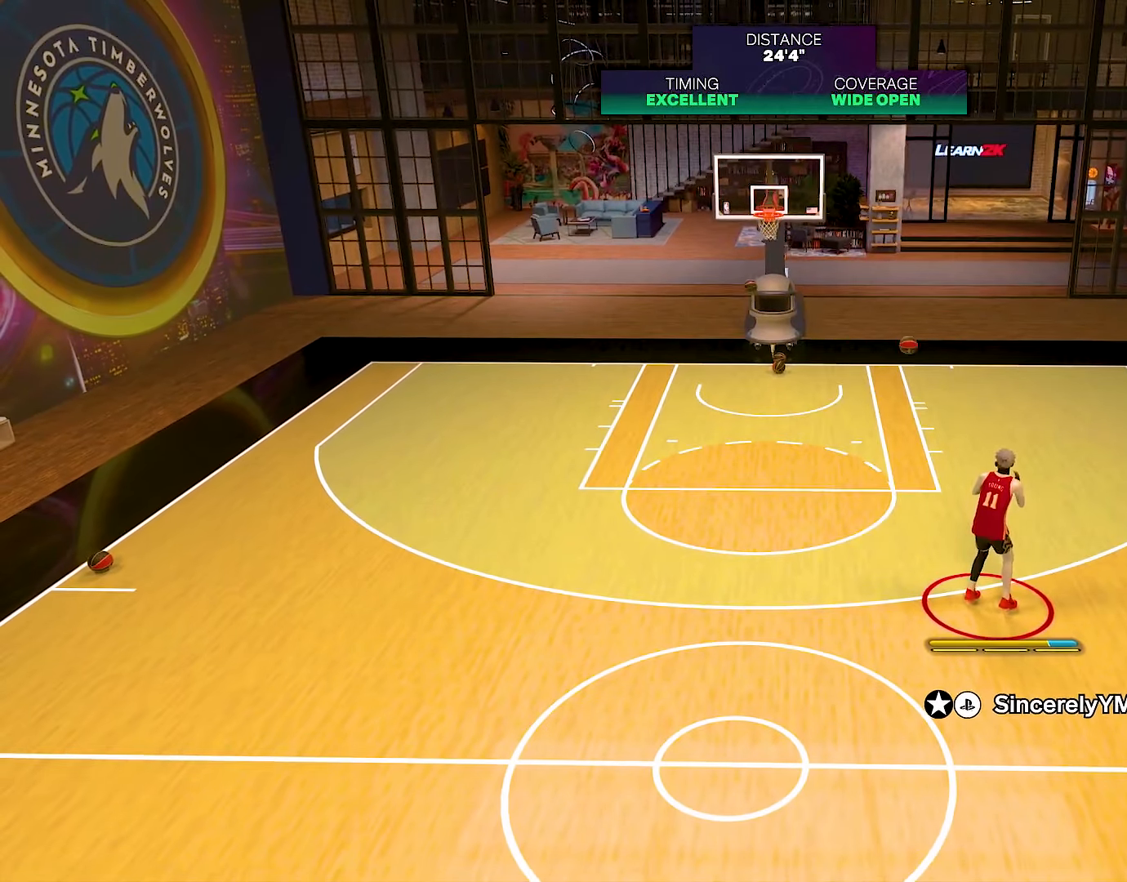
{"buttons": [], "left_stick": "left", "right_stick": "center", "events": [[117, "left_stick", "left"]]}
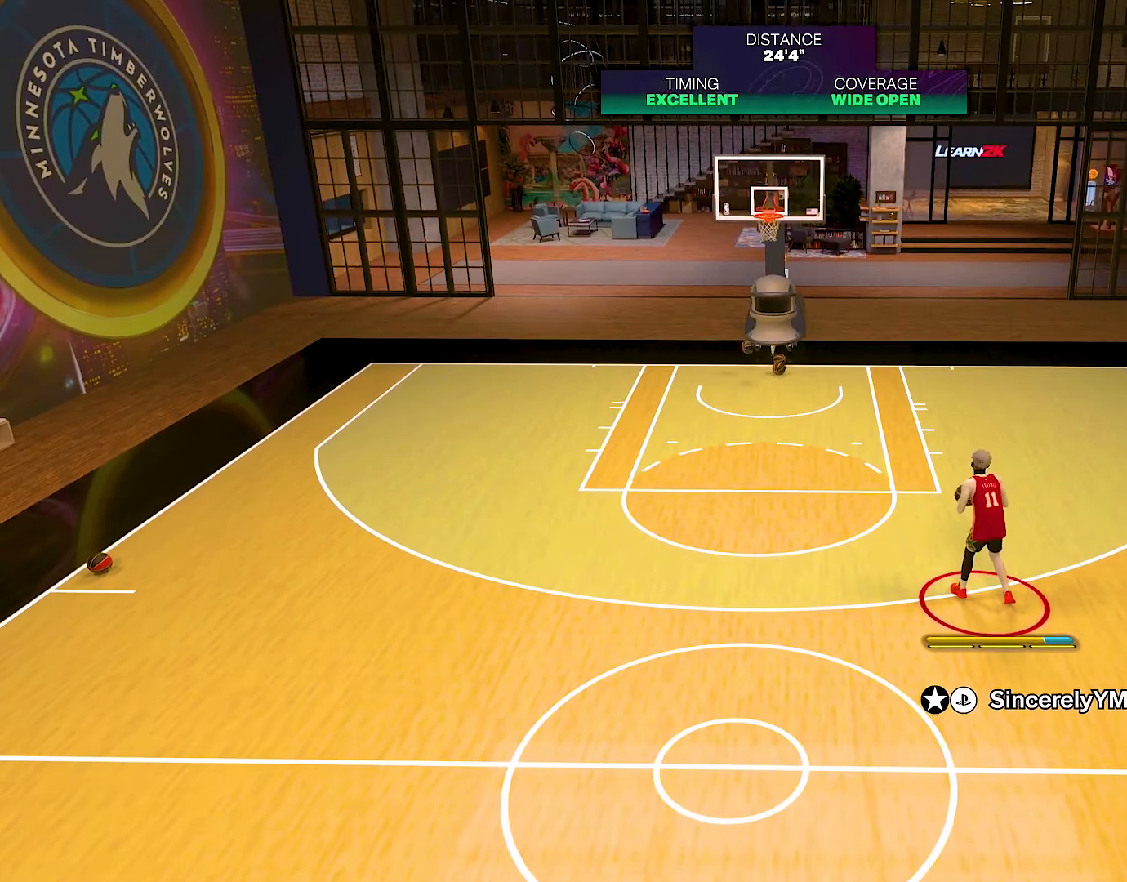
{"buttons": [], "left_stick": "center", "right_stick": "center", "events": [[200, "left_stick", "center"]]}
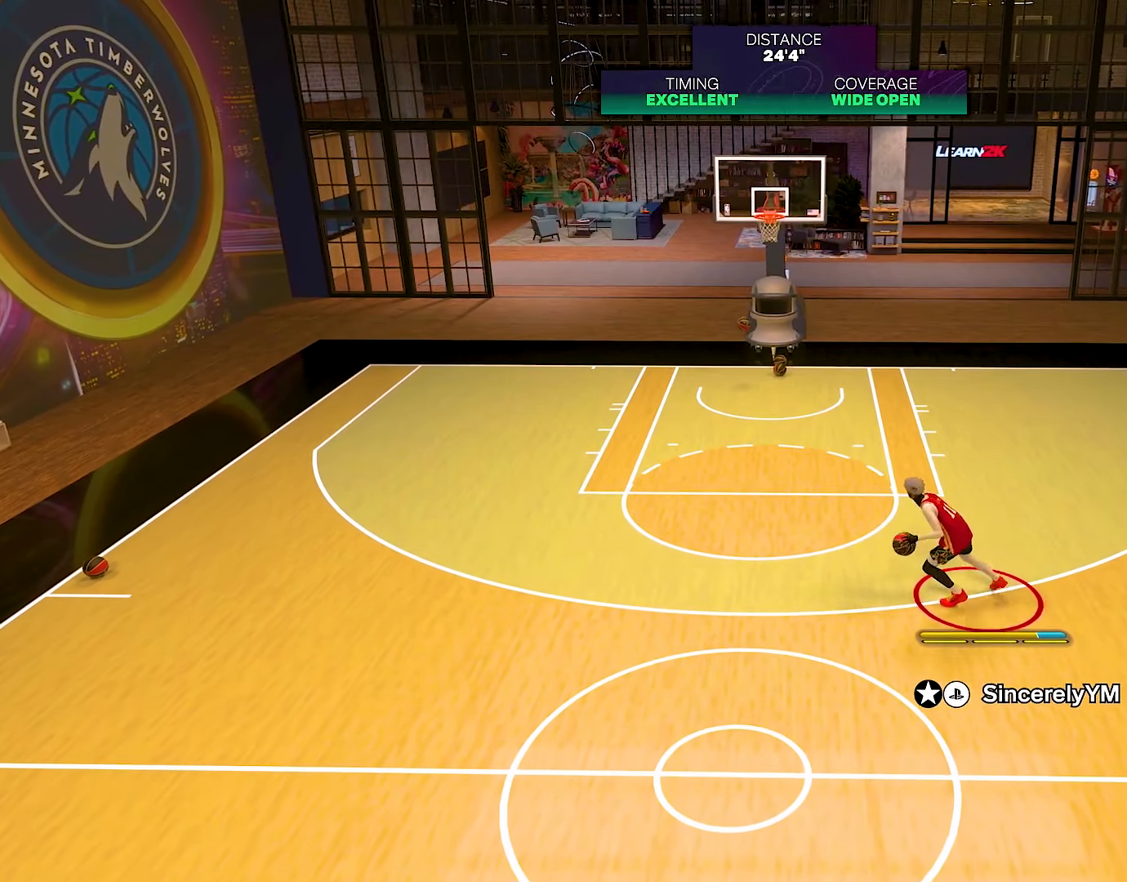
{"buttons": ["R2"], "left_stick": "center", "right_stick": "center", "events": [[367, "R2", "down"]]}
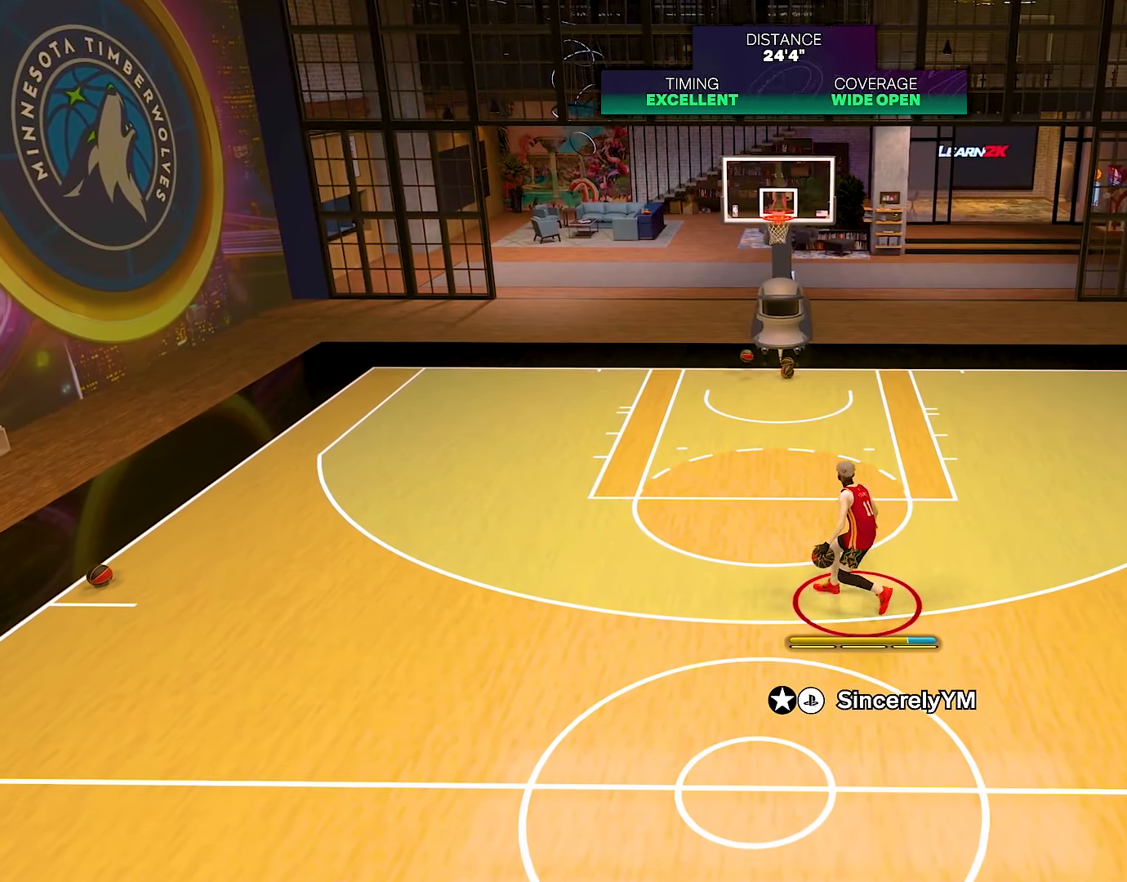
{"buttons": ["R2"], "left_stick": "center", "right_stick": "center", "events": []}
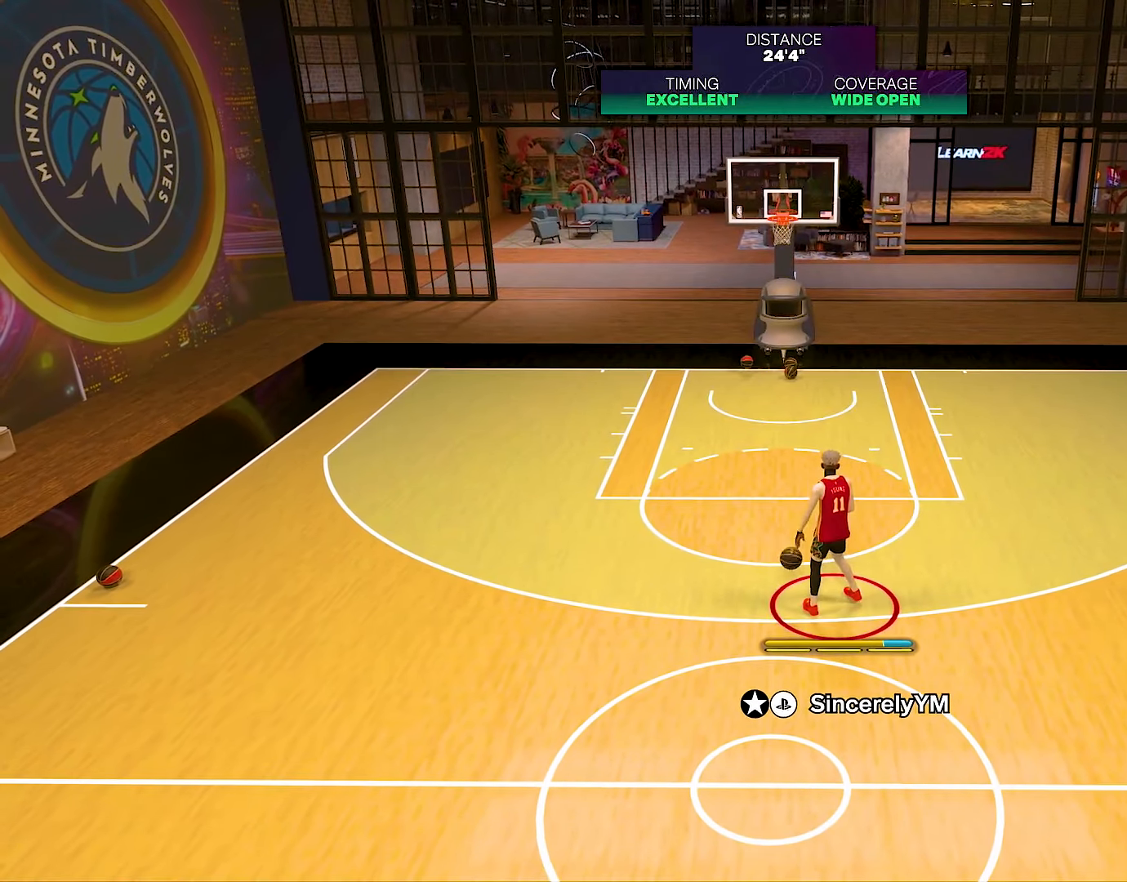
{"buttons": ["R2"], "left_stick": "center", "right_stick": "center", "events": []}
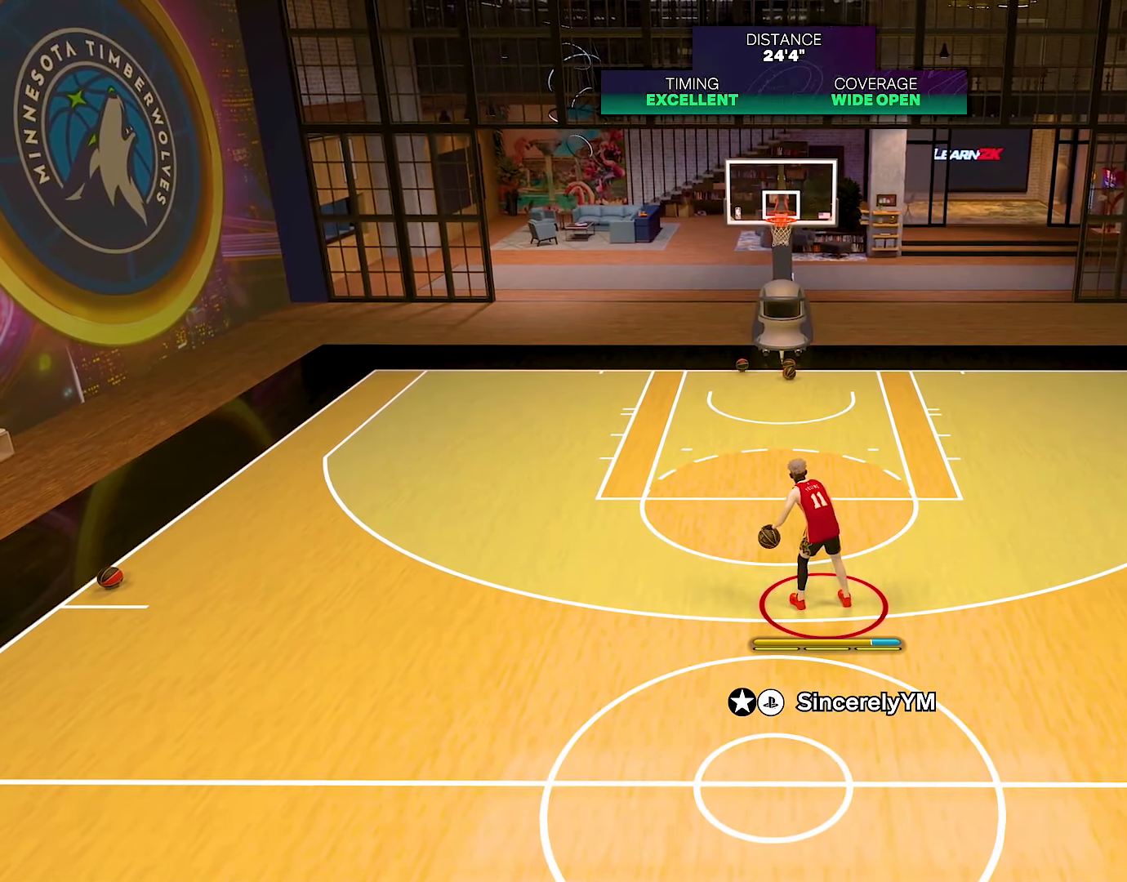
{"buttons": ["R2"], "left_stick": "center", "right_stick": "center", "events": [[250, "right_stick", "down"], [383, "right_stick", "center"]]}
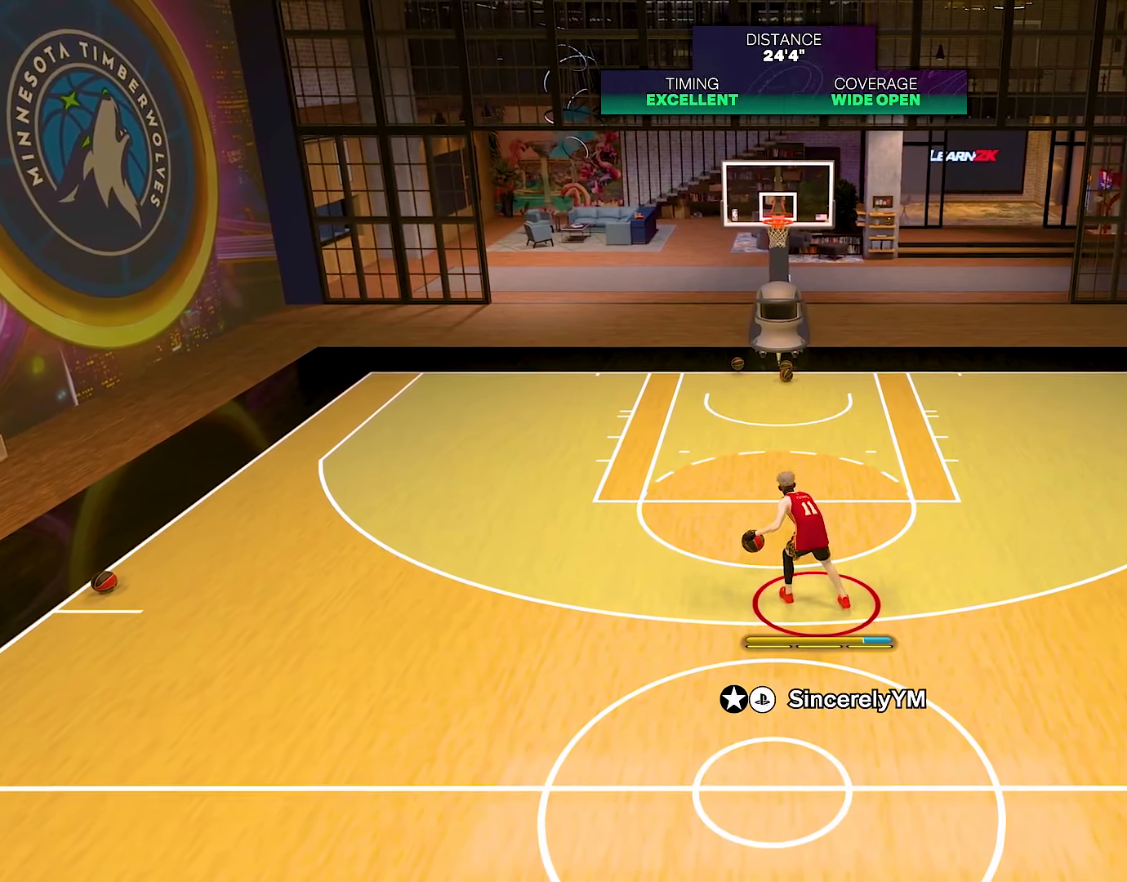
{"buttons": ["R2"], "left_stick": "center", "right_stick": "center", "events": []}
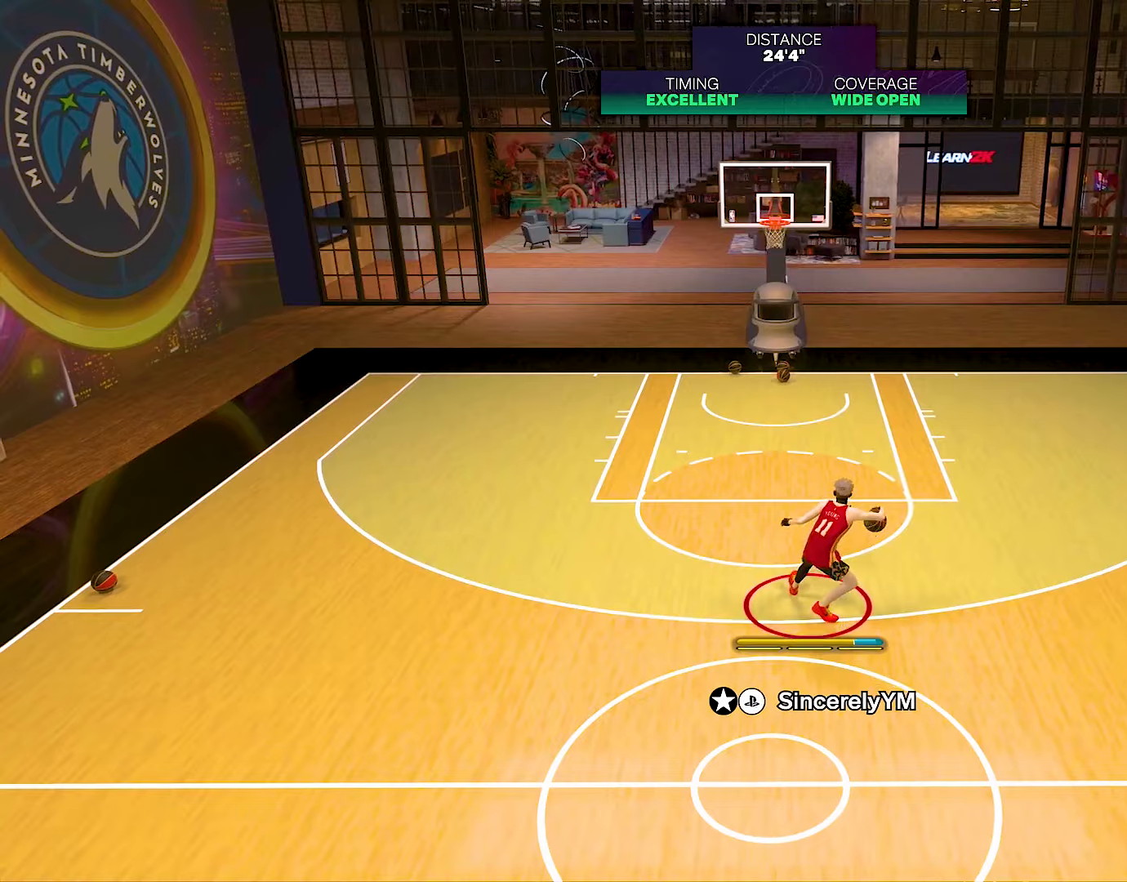
{"buttons": ["R2"], "left_stick": "right", "right_stick": "center", "events": [[183, "left_stick", "up-right"], [500, "left_stick", "right"]]}
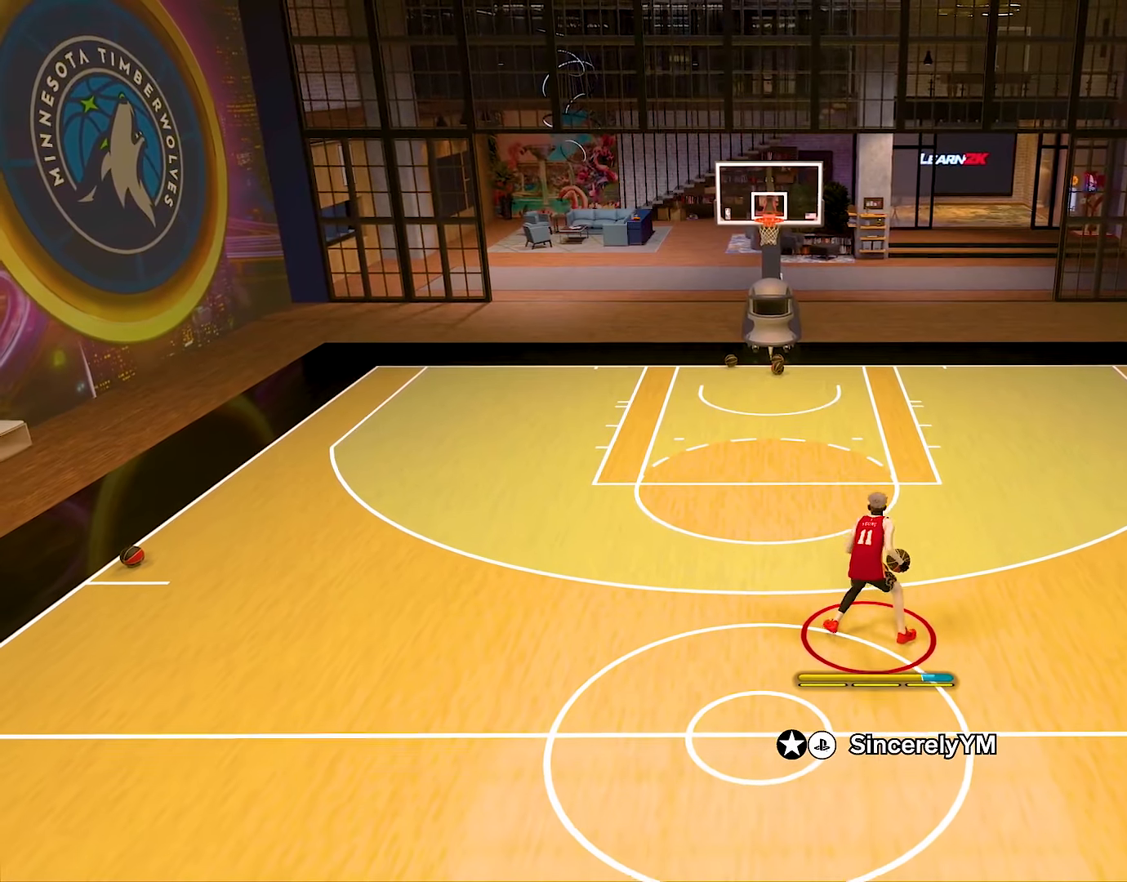
{"buttons": ["R2"], "left_stick": "center", "right_stick": "center", "events": [[184, "left_stick", "up-right"], [384, "left_stick", "center"]]}
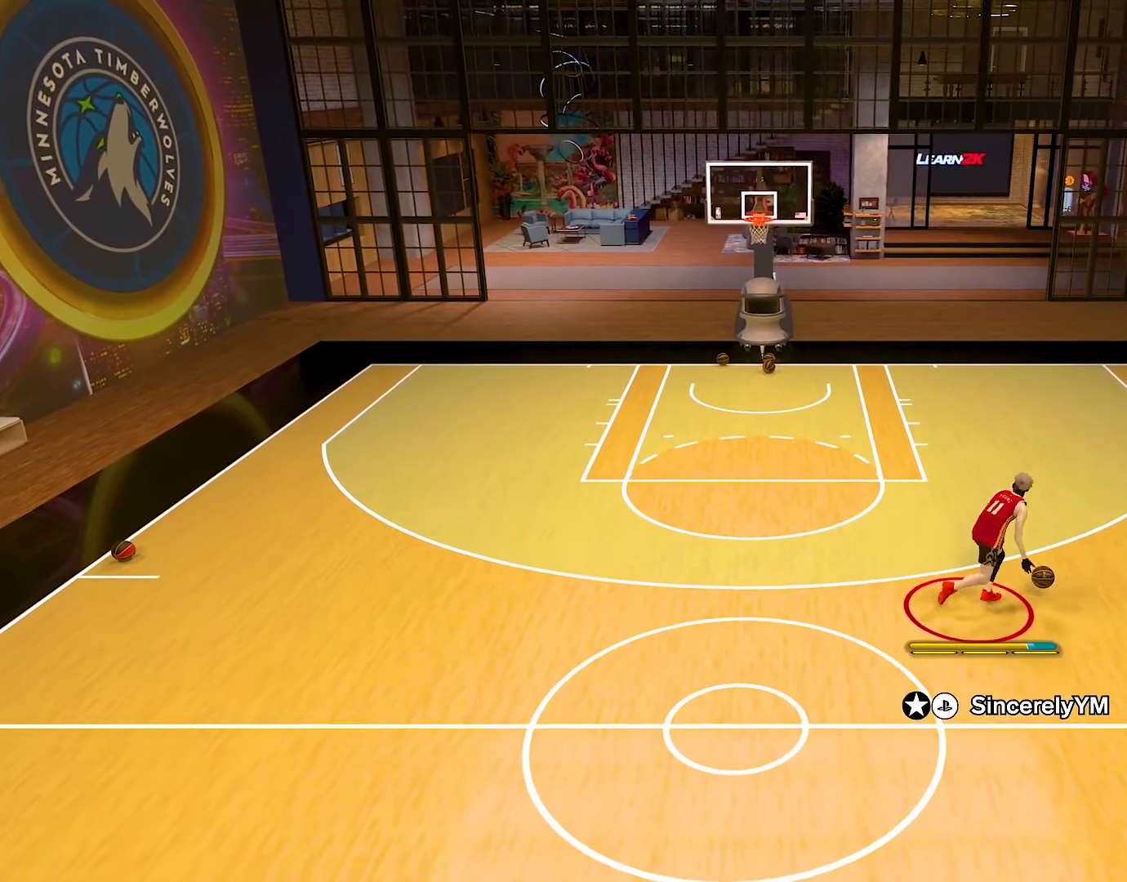
{"buttons": ["R2"], "left_stick": "center", "right_stick": "center", "events": [[150, "right_stick", "down"], [300, "right_stick", "center"]]}
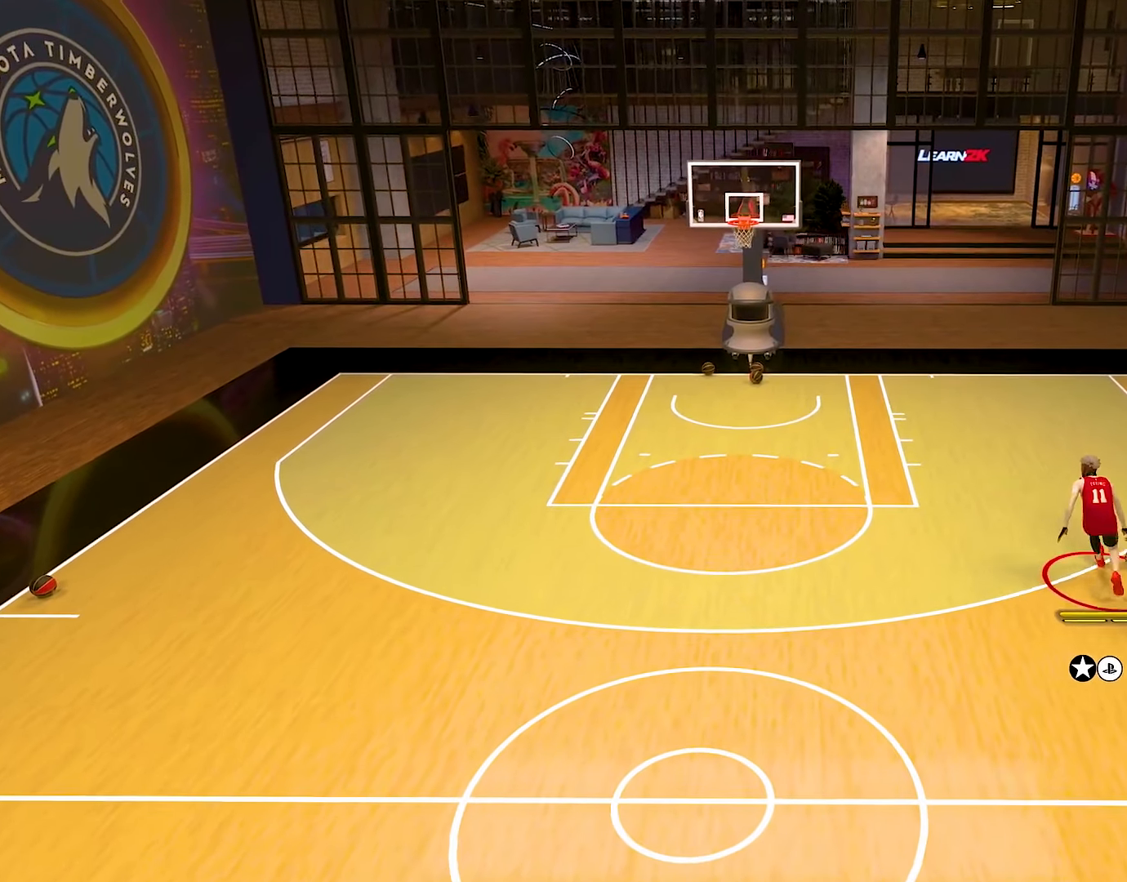
{"buttons": ["R2"], "left_stick": "center", "right_stick": "center", "events": []}
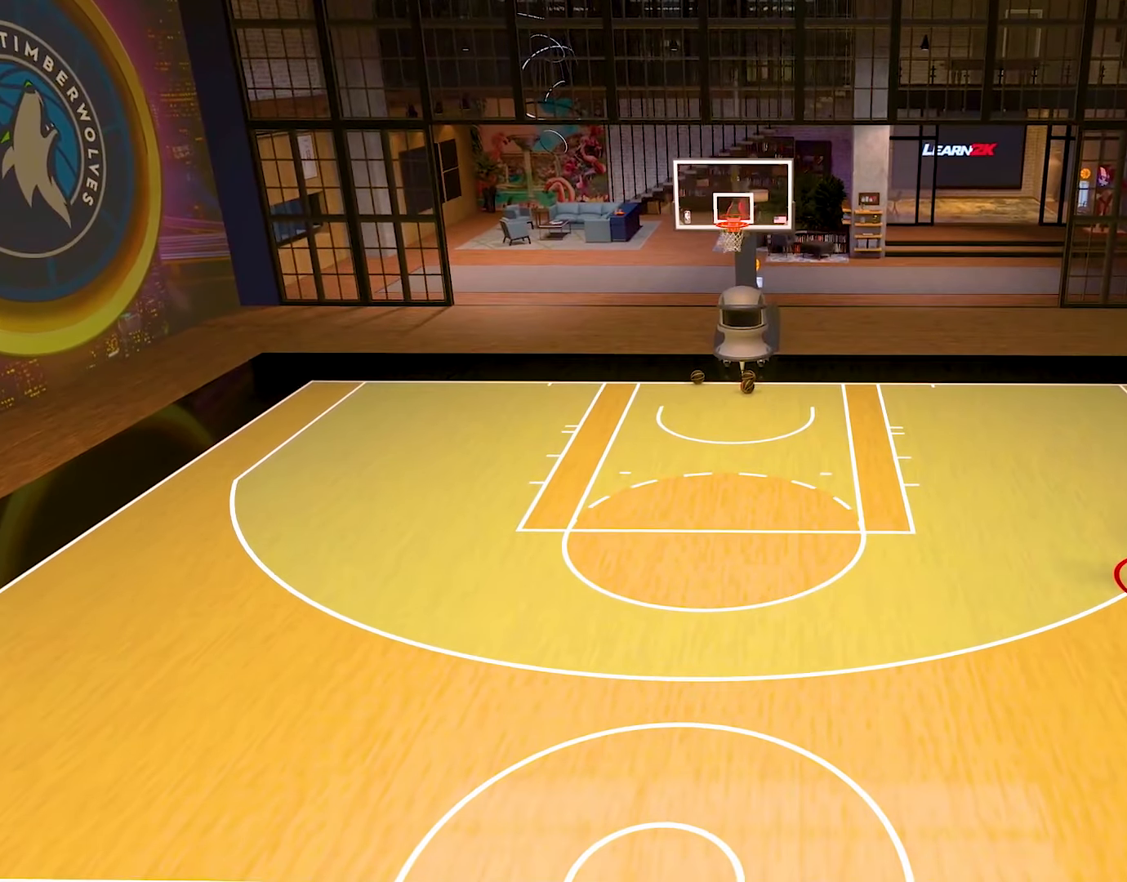
{"buttons": ["R2"], "left_stick": "center", "right_stick": "center", "events": [[100, "right_stick", "up-right"], [116, "R2", "up"], [200, "right_stick", "center"], [433, "R2", "down"]]}
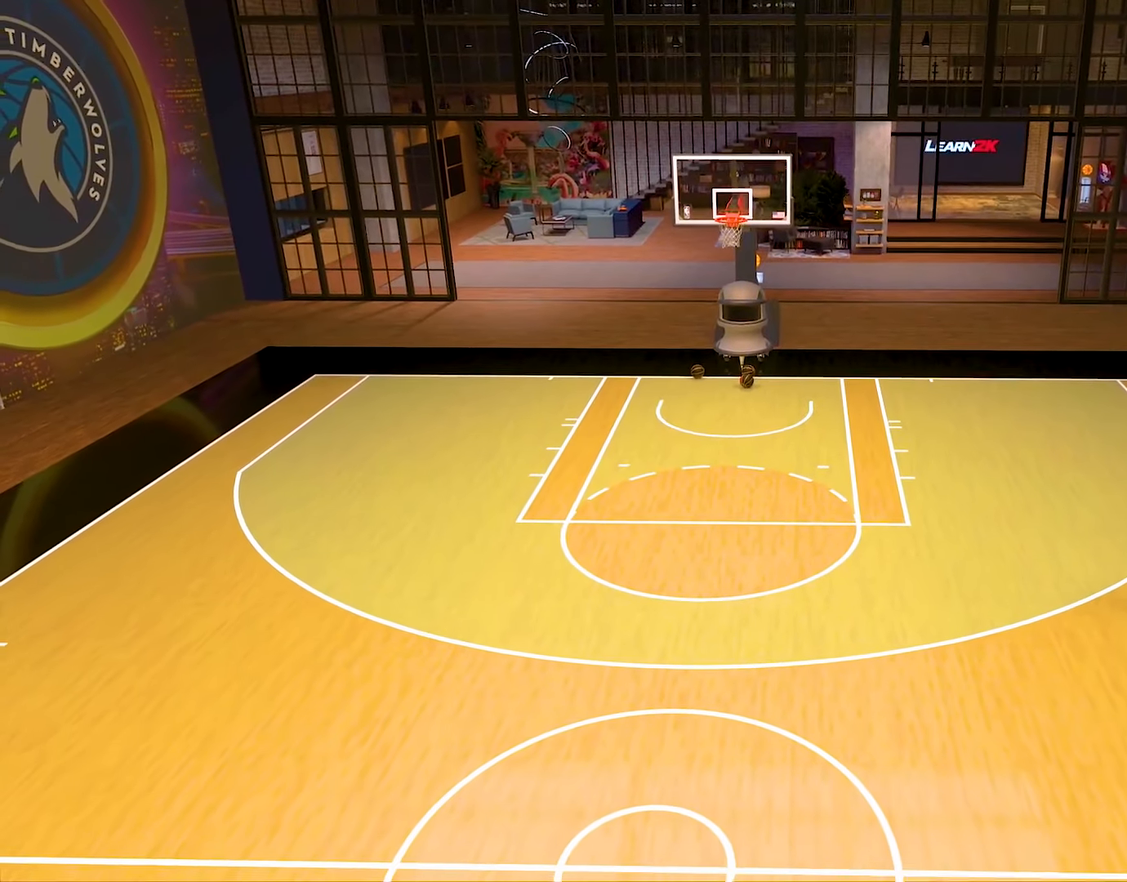
{"buttons": ["R2"], "left_stick": "up", "right_stick": "center", "events": [[67, "left_stick", "up"]]}
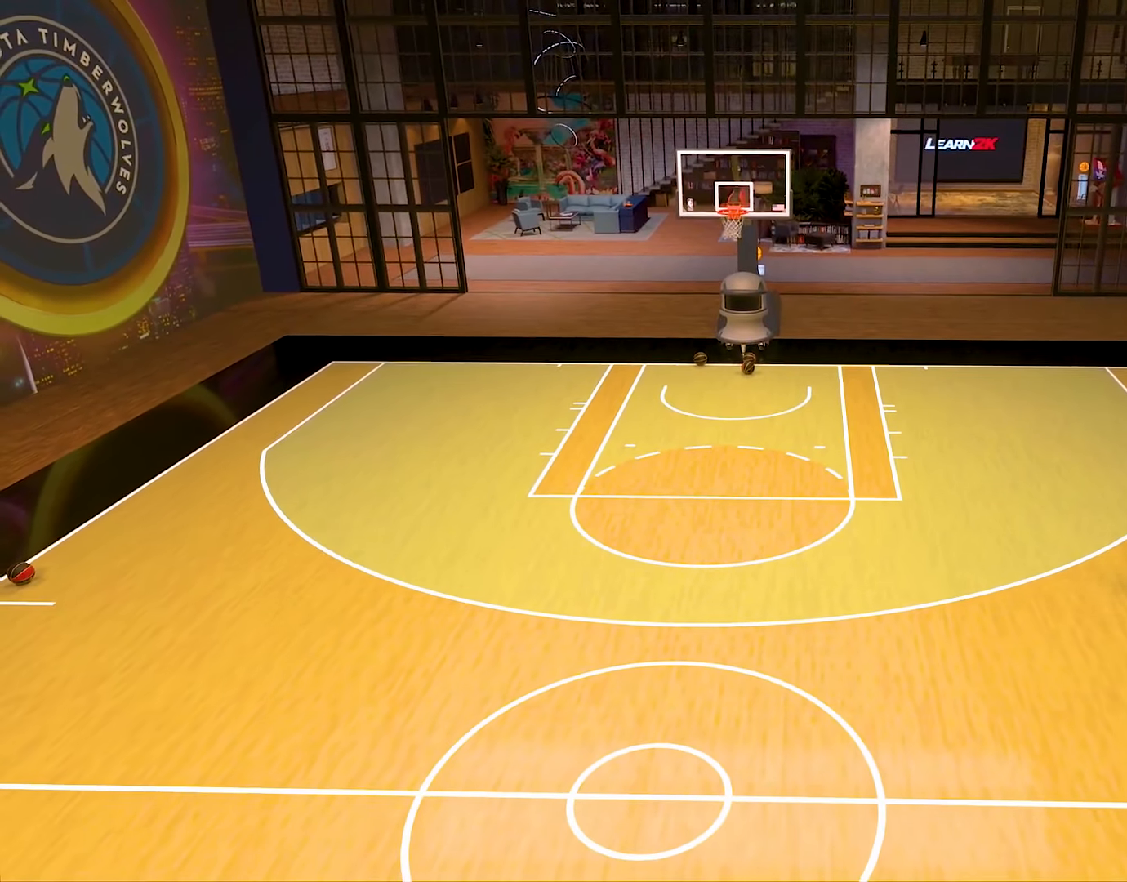
{"buttons": ["R2"], "left_stick": "center", "right_stick": "center", "events": [[467, "left_stick", "center"]]}
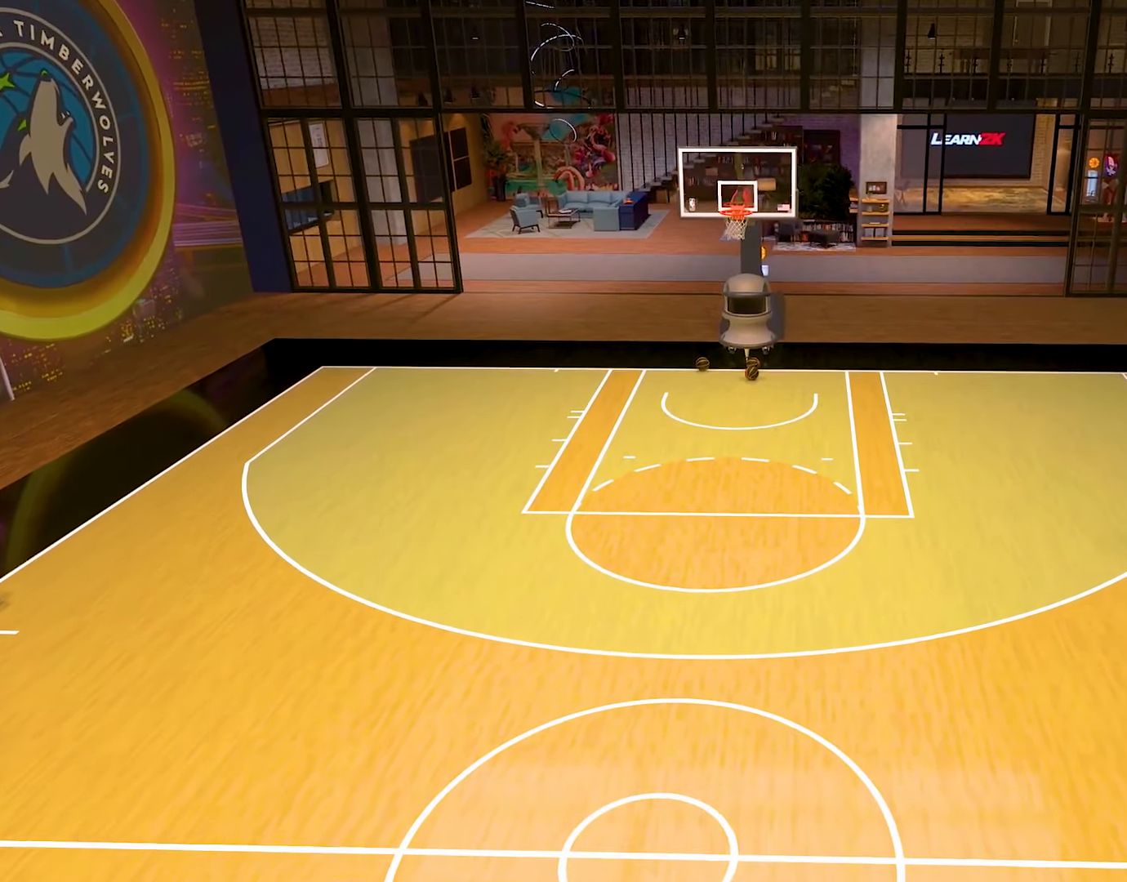
{"buttons": [], "left_stick": "center", "right_stick": "center", "events": [[50, "R2", "up"]]}
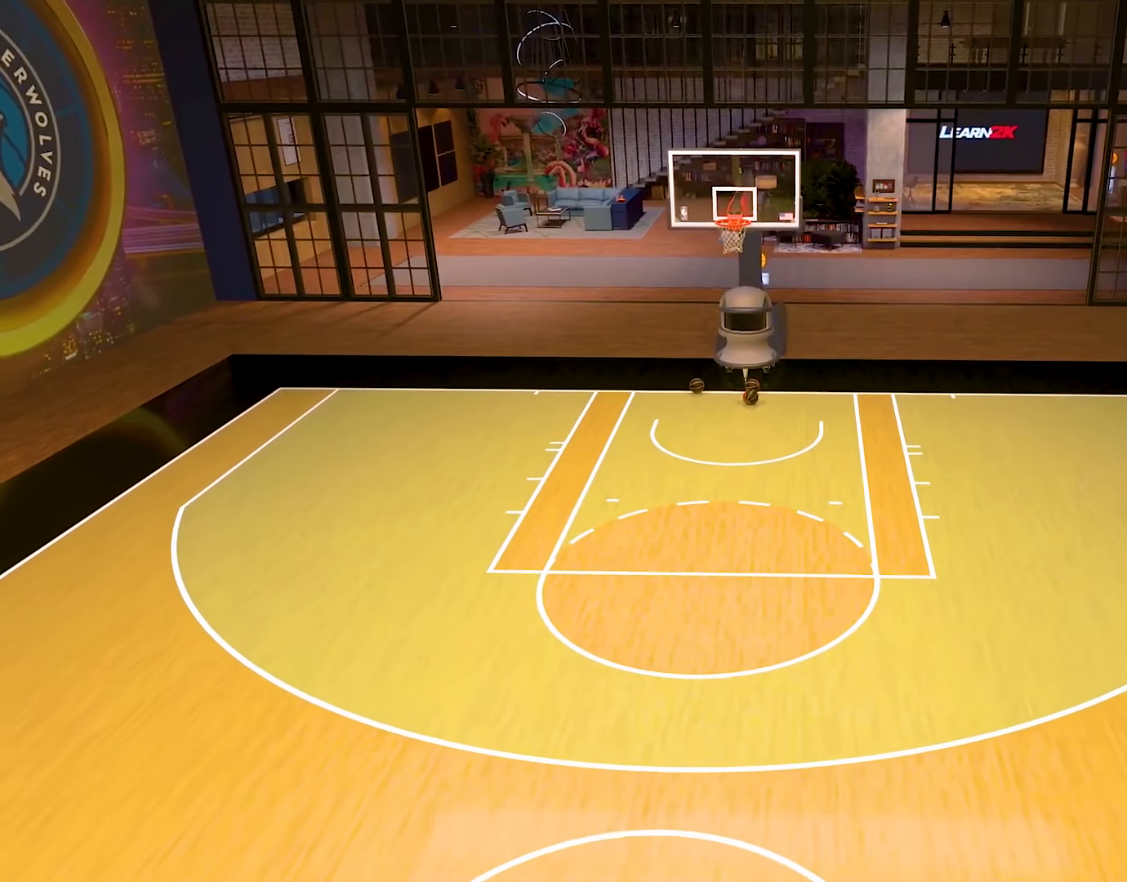
{"buttons": ["R2"], "left_stick": "center", "right_stick": "center", "events": [[67, "R2", "down"], [133, "right_stick", "down"], [267, "right_stick", "center"]]}
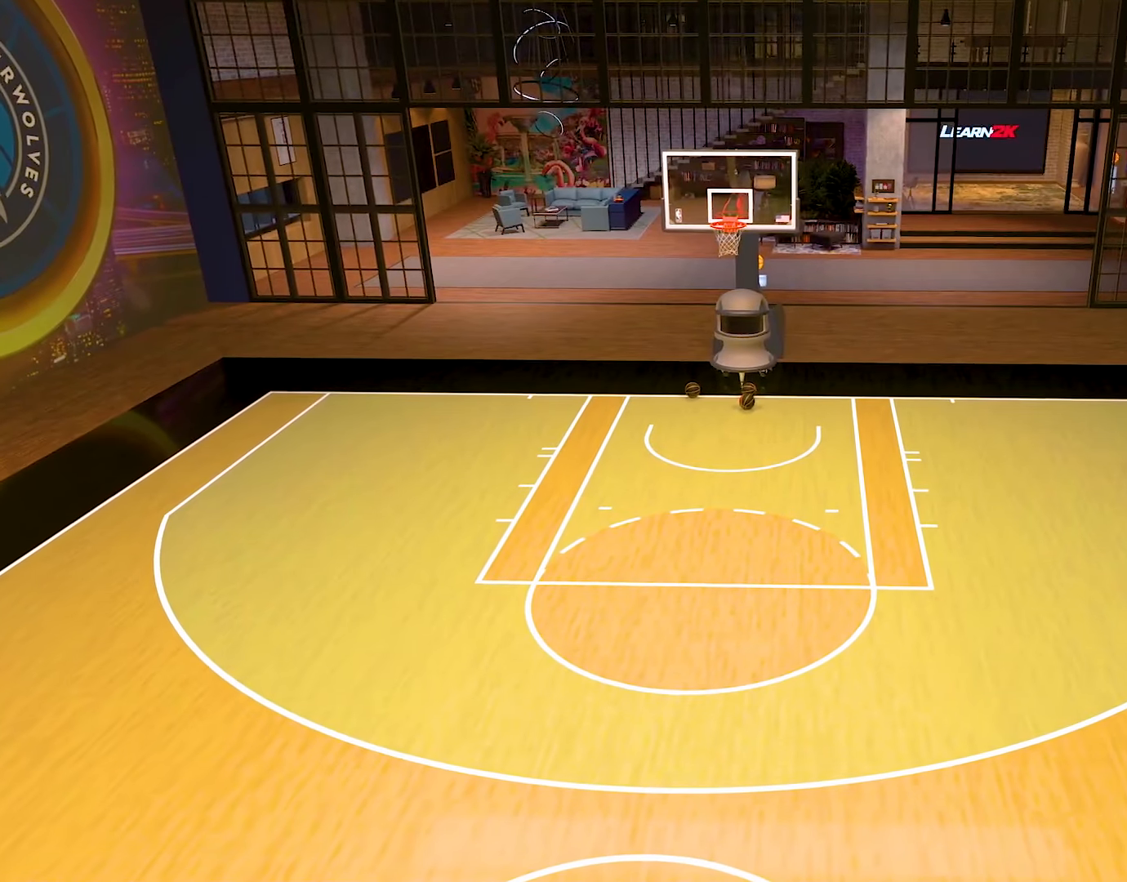
{"buttons": ["R2"], "left_stick": "center", "right_stick": "center", "events": [[250, "right_stick", "right"], [383, "right_stick", "center"]]}
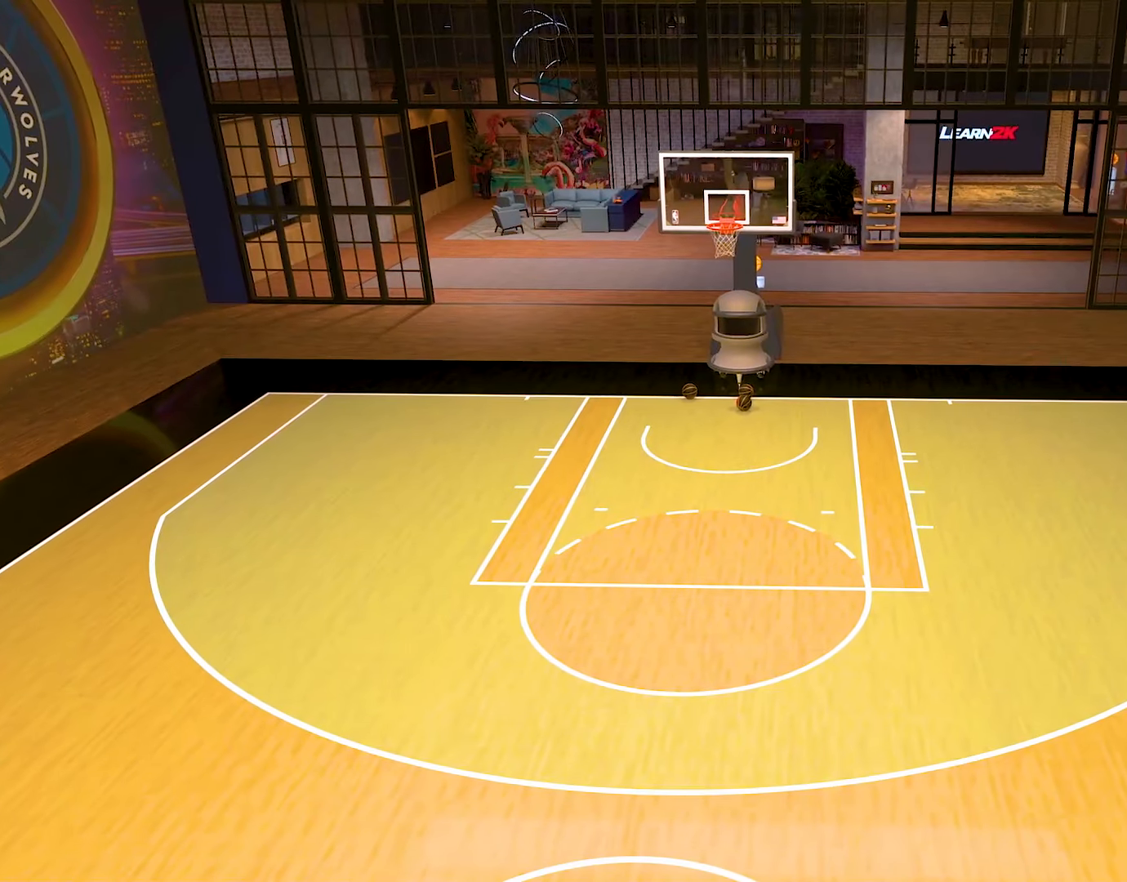
{"buttons": ["R2"], "left_stick": "up", "right_stick": "center", "events": [[417, "left_stick", "up"]]}
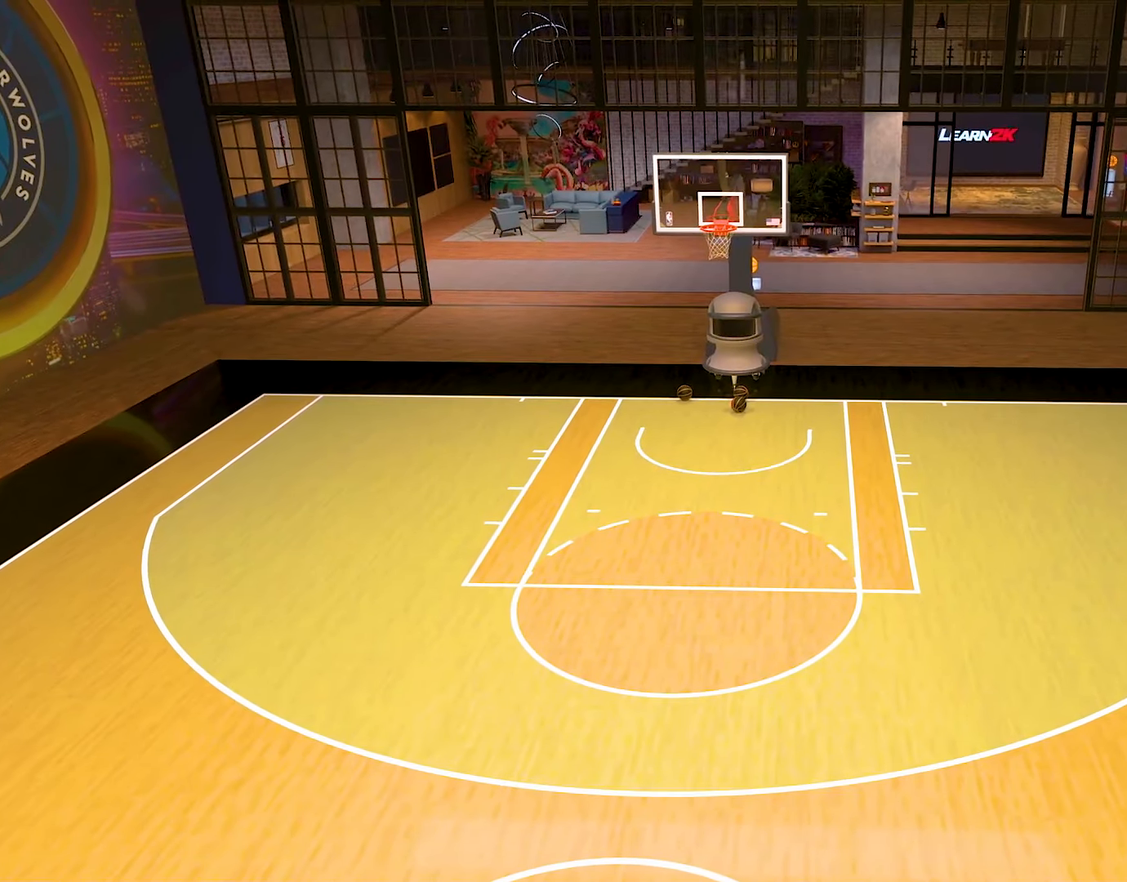
{"buttons": ["R2"], "left_stick": "up", "right_stick": "center", "events": []}